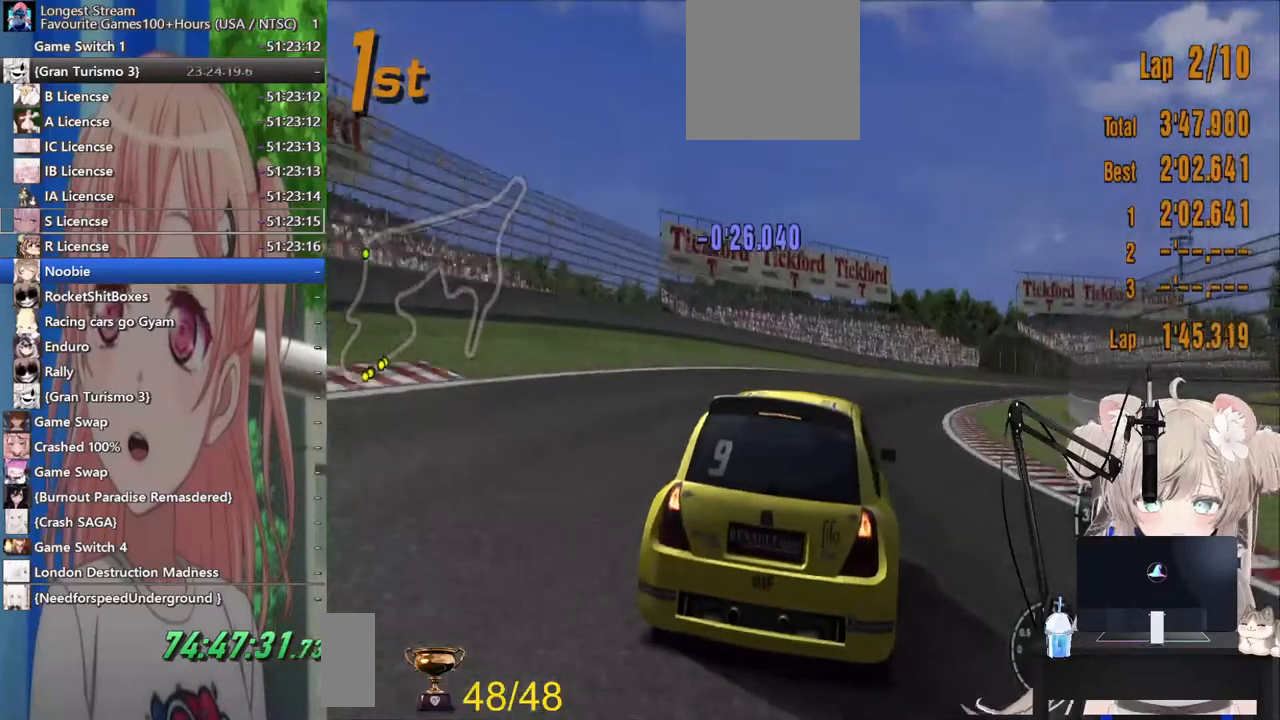
Gameplay with a controller (PlayStation layout); each line is a JSON object with the inputs held at the frame after it (dt_ms = milliseconds from this image to that frame). "events" lists button and stick changes between this image and that frame as [ms after this image, input, new state], when the widget could be followed in between. Not read: L1 R1.
{"dt_ms": 500, "buttons": ["R2"], "left_stick": "right", "right_stick": "center", "events": [[283, "SQUARE", "down"], [400, "SQUARE", "up"], [417, "R2", "down"]]}
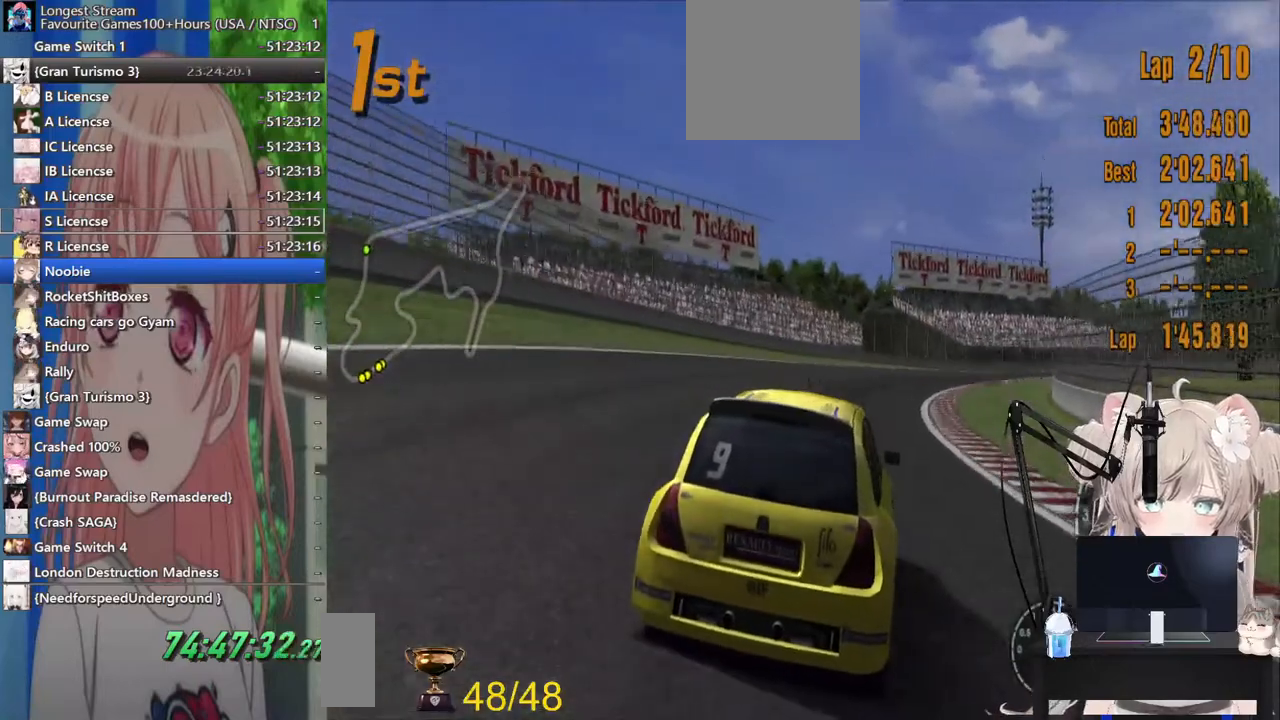
{"dt_ms": 500, "buttons": ["R2"], "left_stick": "right", "right_stick": "center", "events": []}
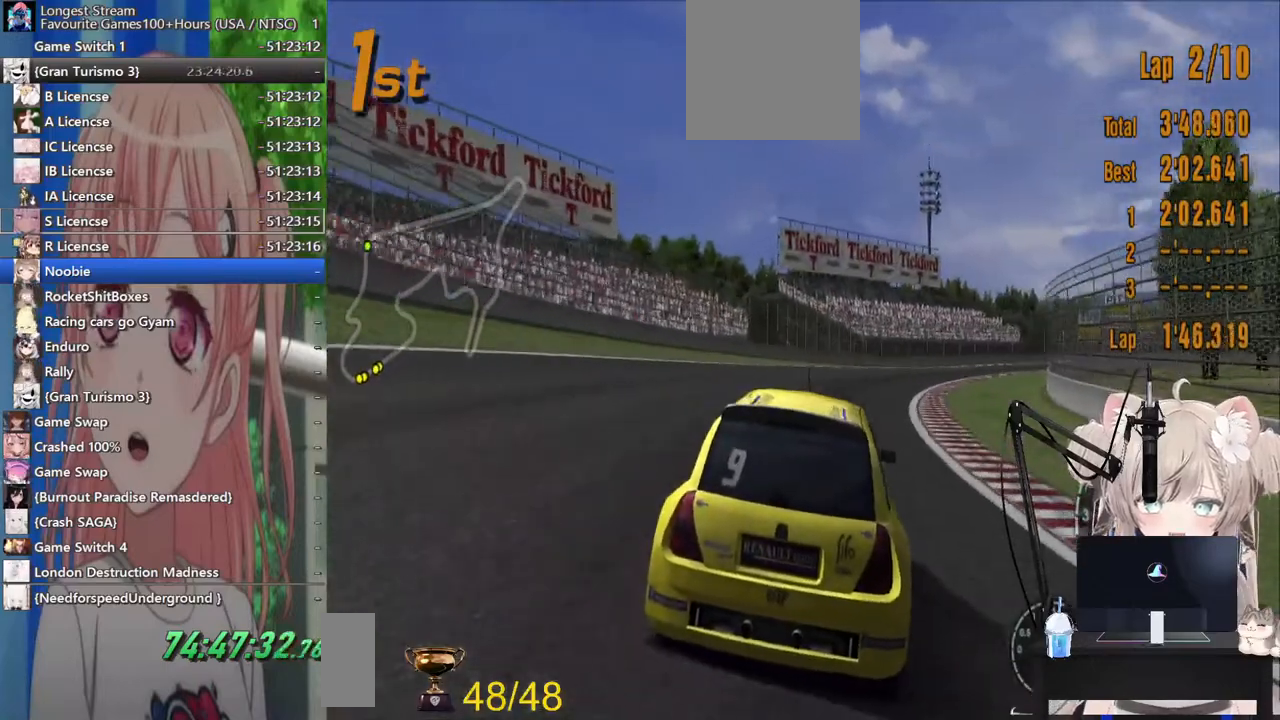
{"dt_ms": 500, "buttons": ["R2"], "left_stick": "right", "right_stick": "center", "events": []}
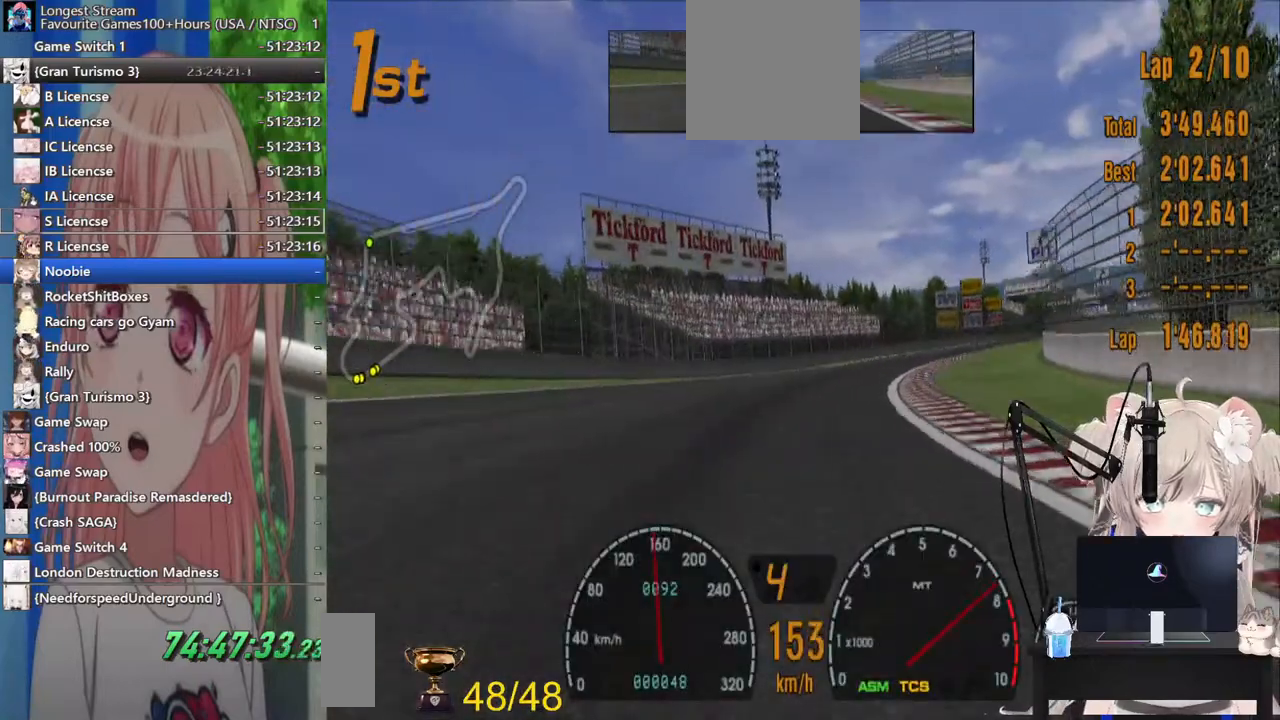
{"dt_ms": 500, "buttons": ["R2"], "left_stick": "right", "right_stick": "center", "events": []}
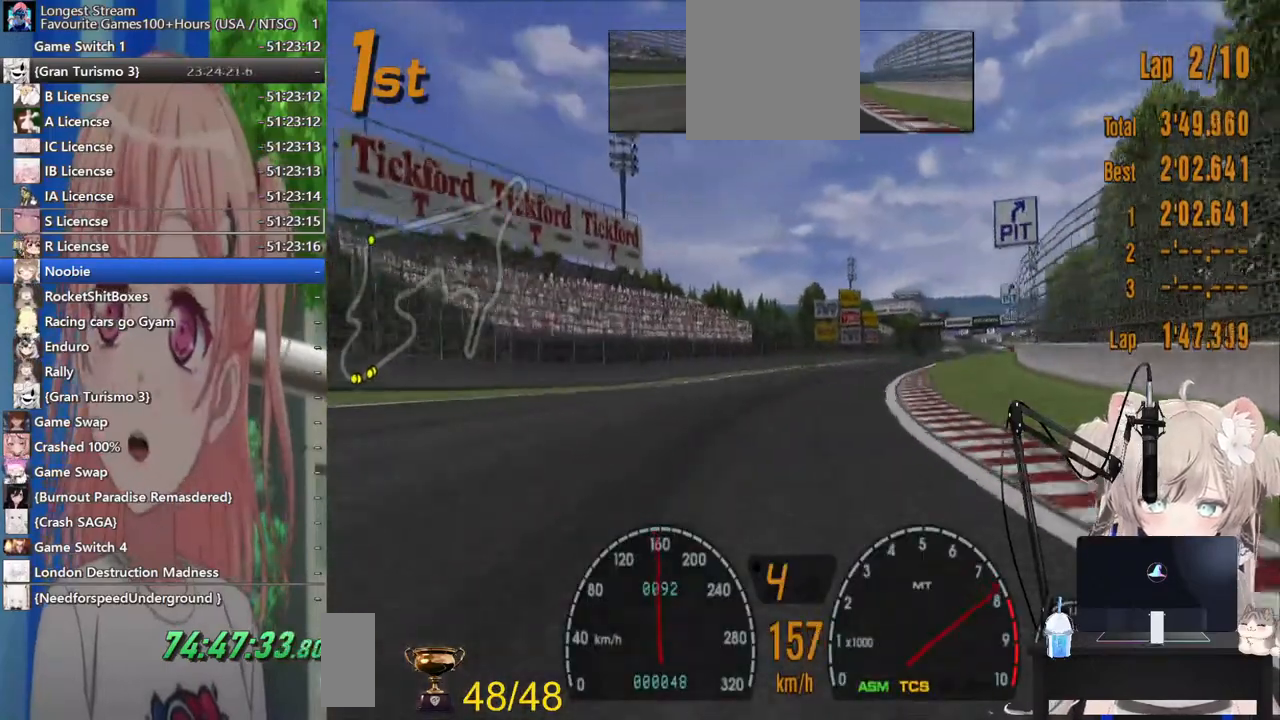
{"dt_ms": 500, "buttons": ["R2"], "left_stick": "right", "right_stick": "center", "events": []}
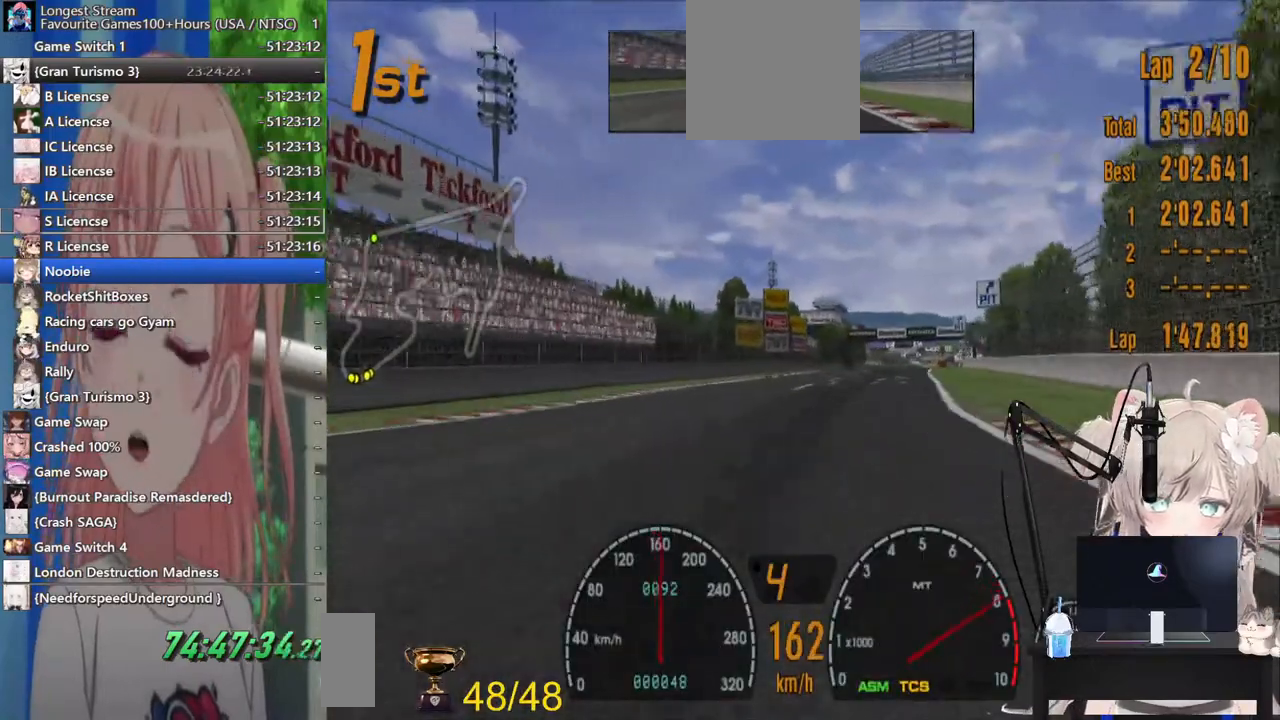
{"dt_ms": 500, "buttons": ["R2"], "left_stick": "right", "right_stick": "center", "events": [[300, "CROSS", "down"], [433, "CROSS", "up"]]}
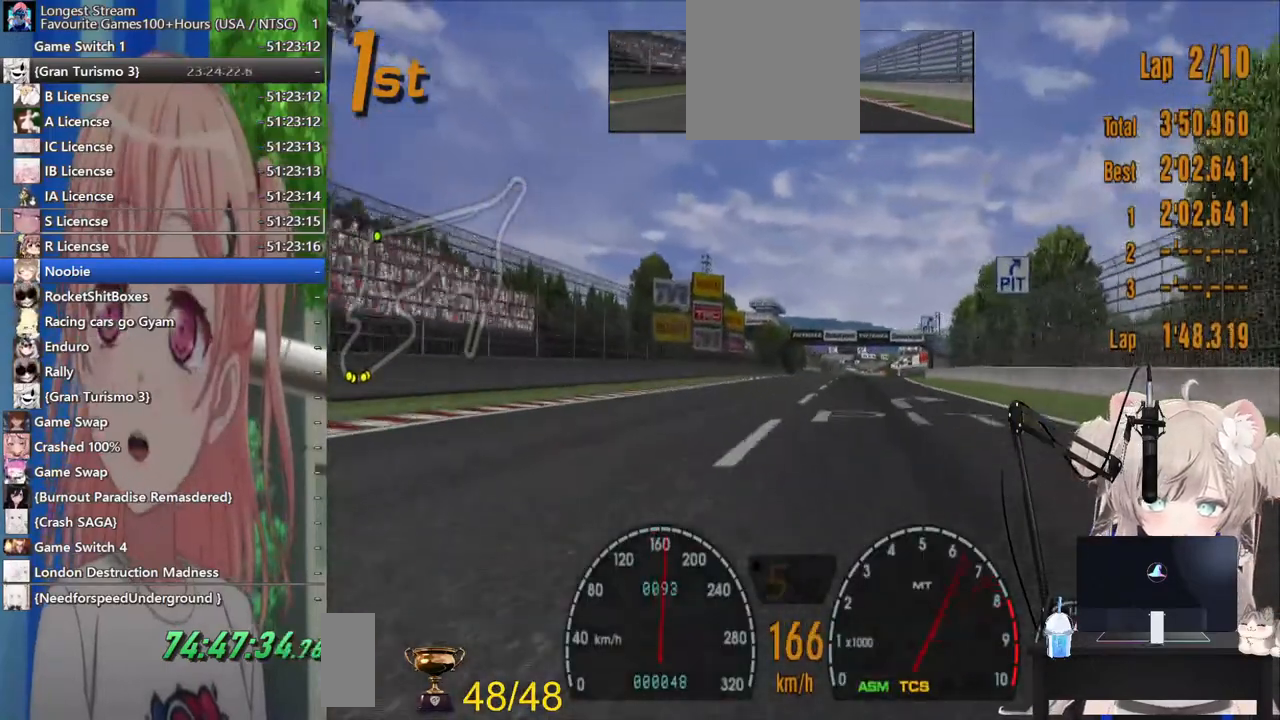
{"dt_ms": 500, "buttons": ["R2"], "left_stick": "center", "right_stick": "center", "events": [[500, "left_stick", "center"]]}
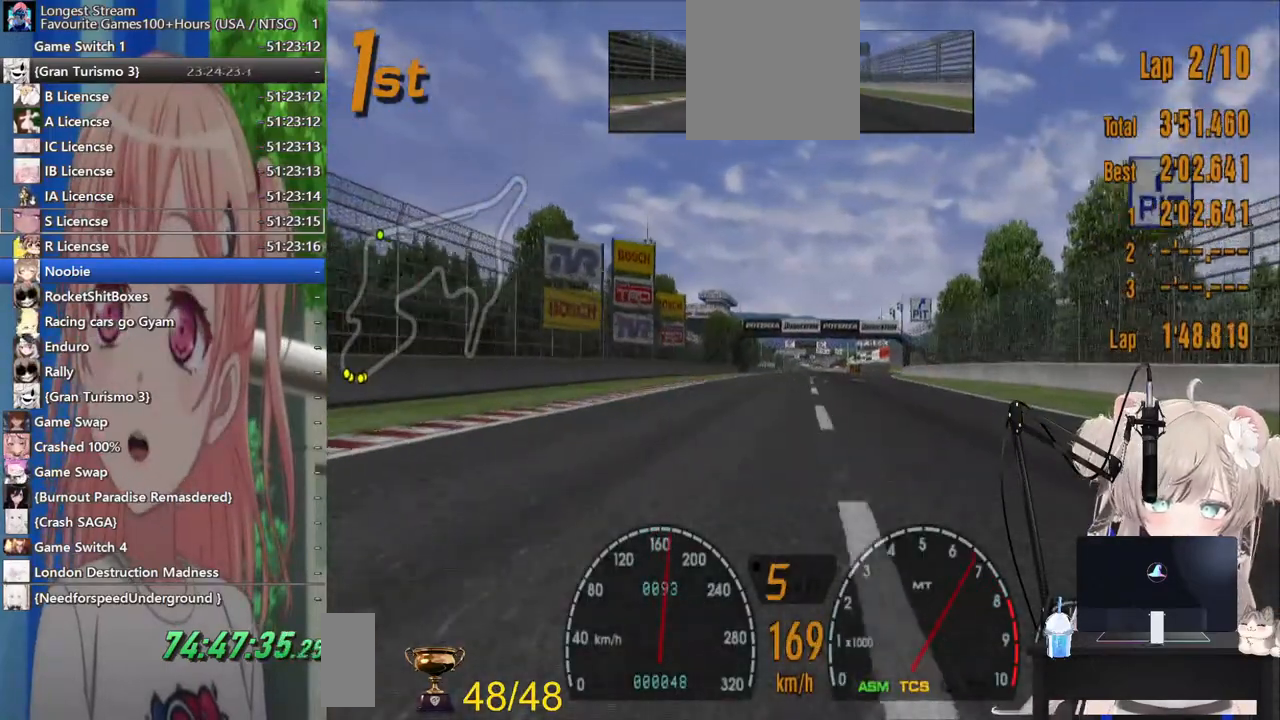
{"dt_ms": 500, "buttons": ["R2"], "left_stick": "center", "right_stick": "center", "events": []}
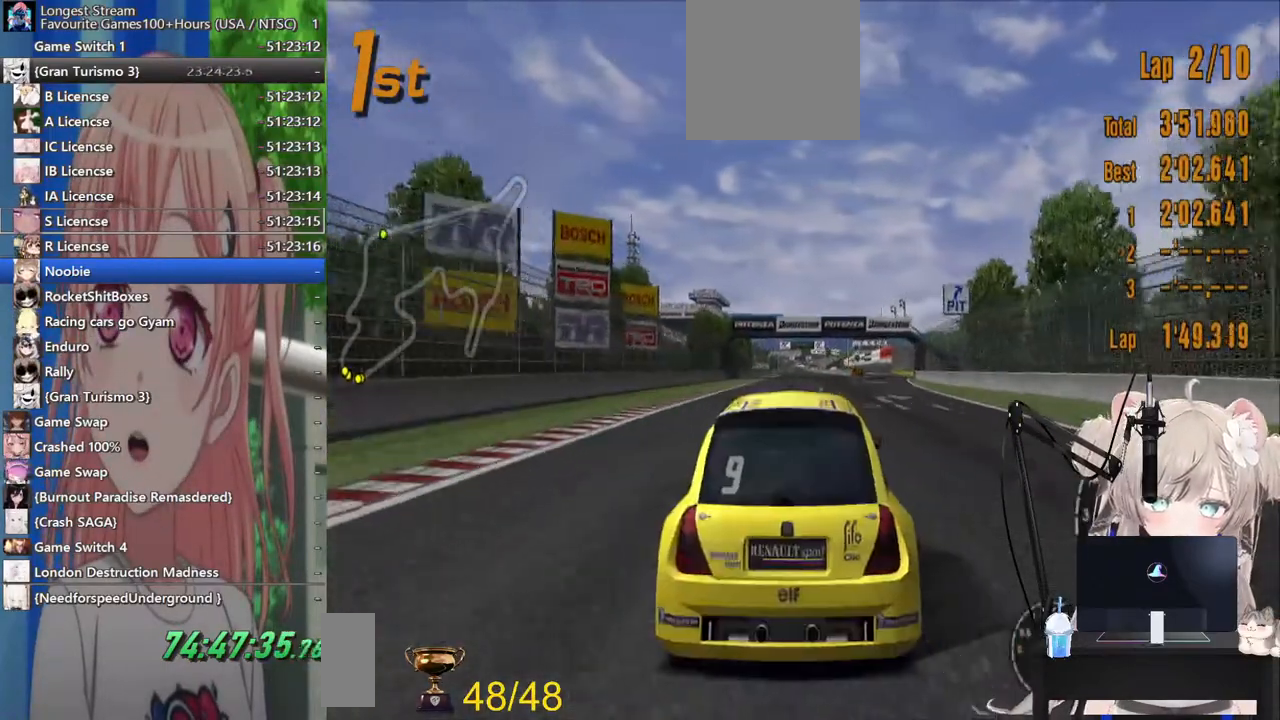
{"dt_ms": 500, "buttons": ["R2"], "left_stick": "center", "right_stick": "center", "events": []}
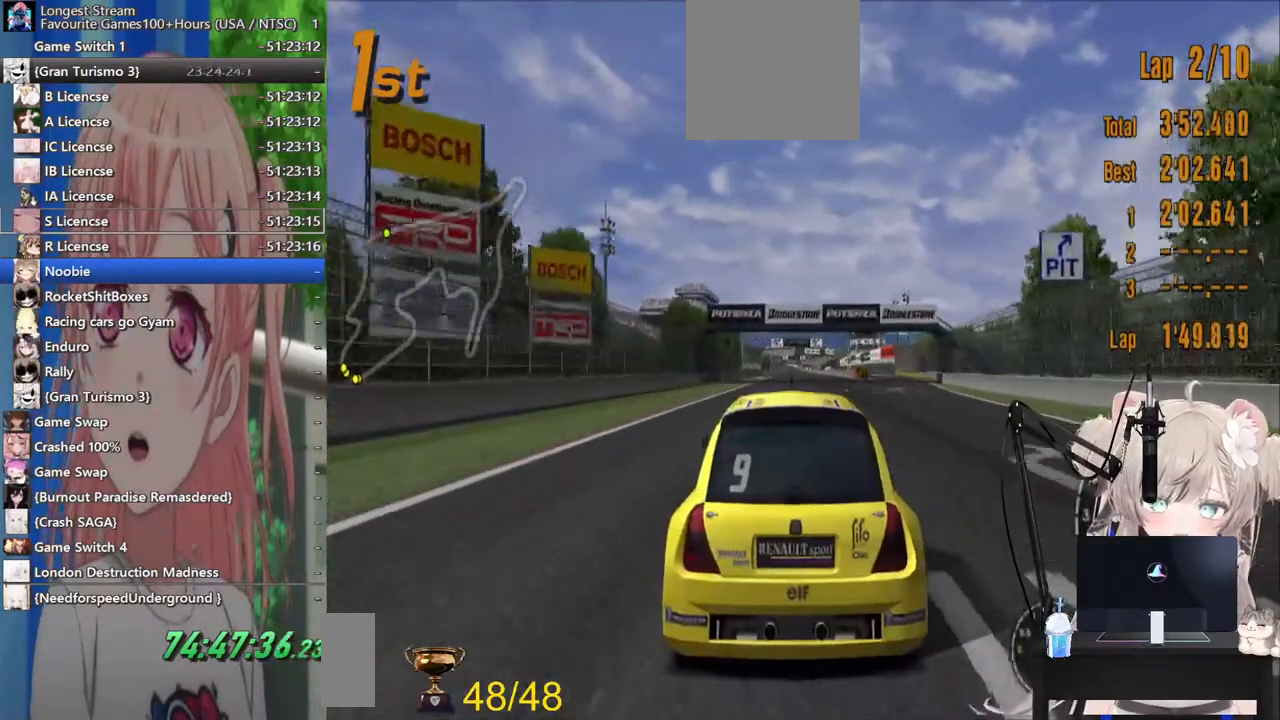
{"dt_ms": 500, "buttons": ["R2"], "left_stick": "center", "right_stick": "center", "events": []}
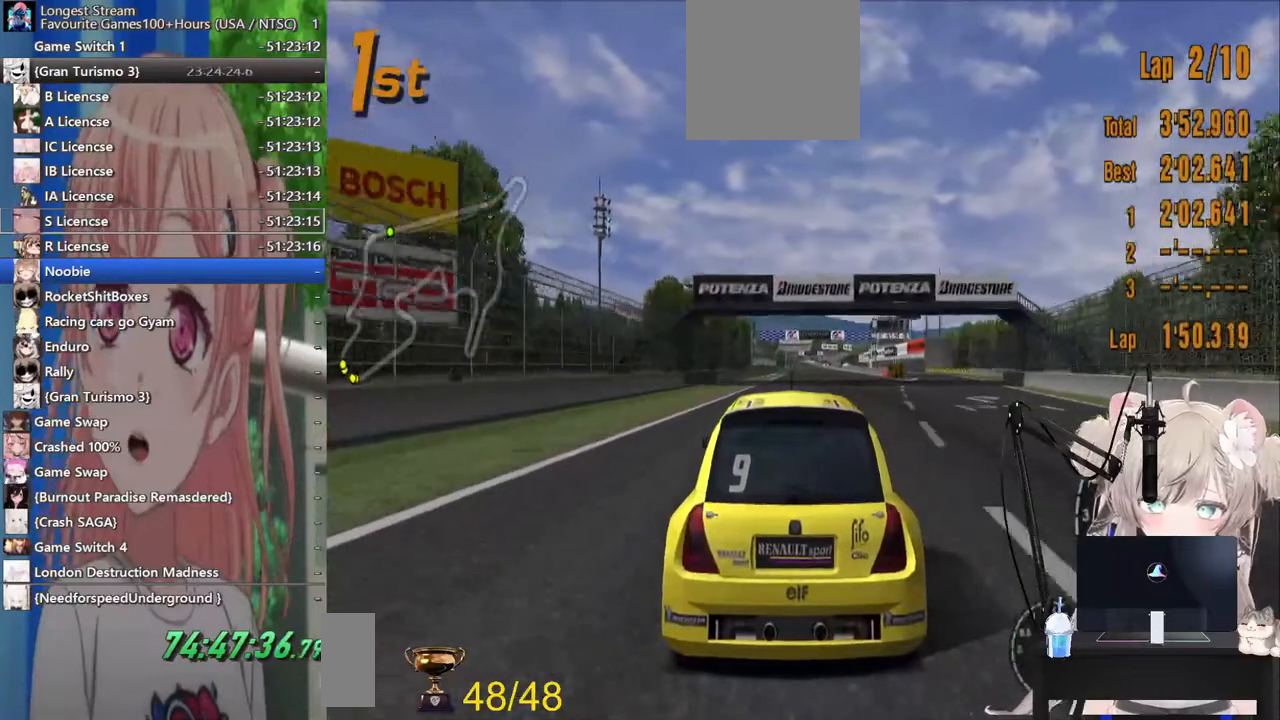
{"dt_ms": 500, "buttons": ["R2"], "left_stick": "center", "right_stick": "center", "events": []}
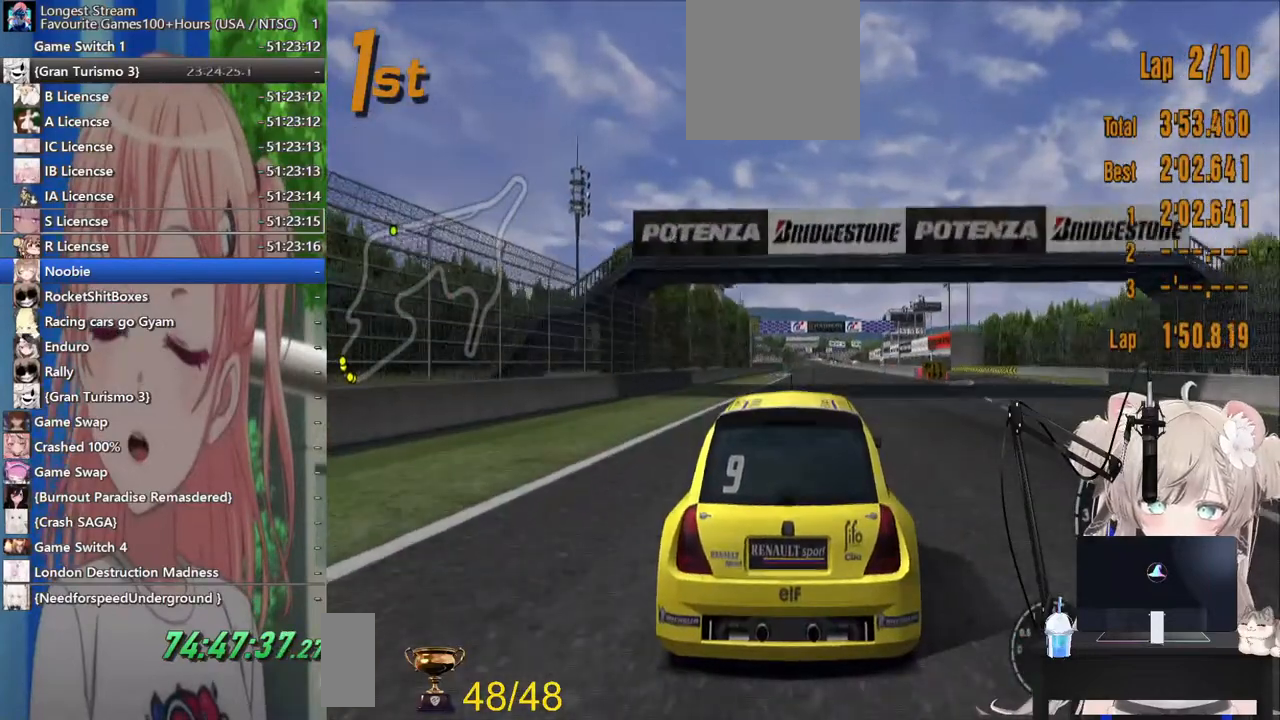
{"dt_ms": 1000, "buttons": ["R2"], "left_stick": "center", "right_stick": "center"}
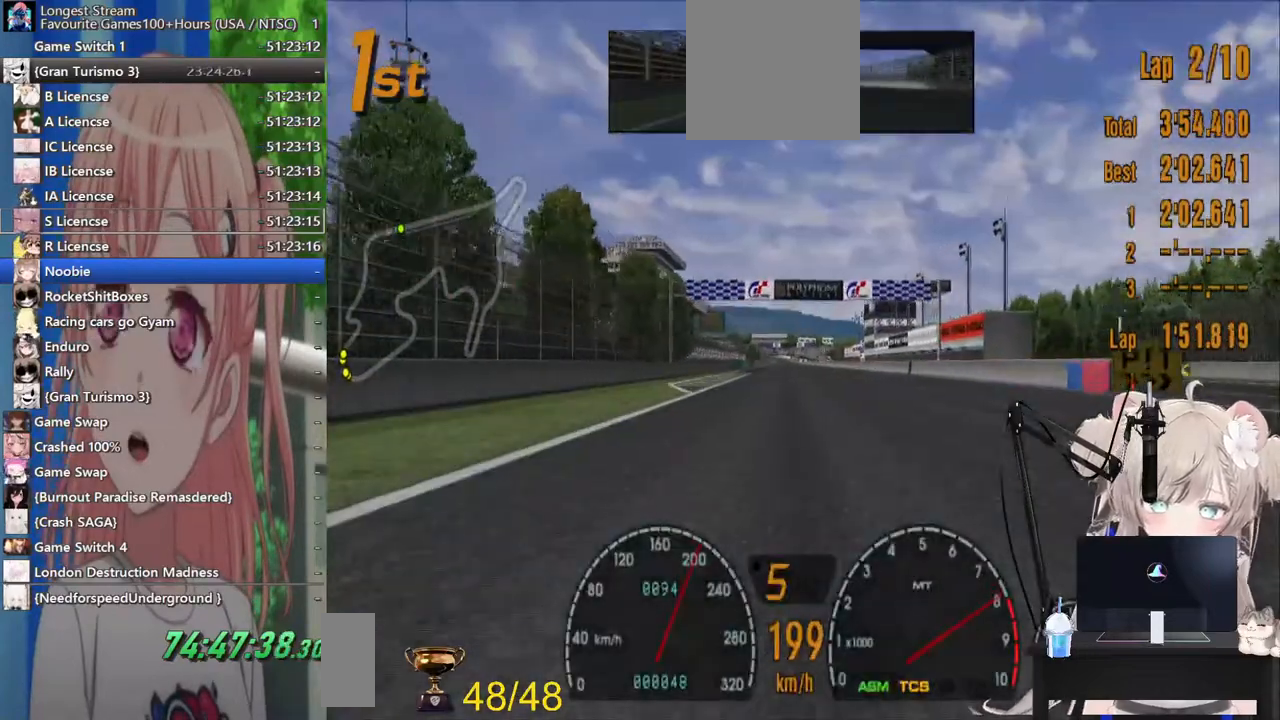
{"dt_ms": 500, "buttons": ["R2"], "left_stick": "center", "right_stick": "center", "events": []}
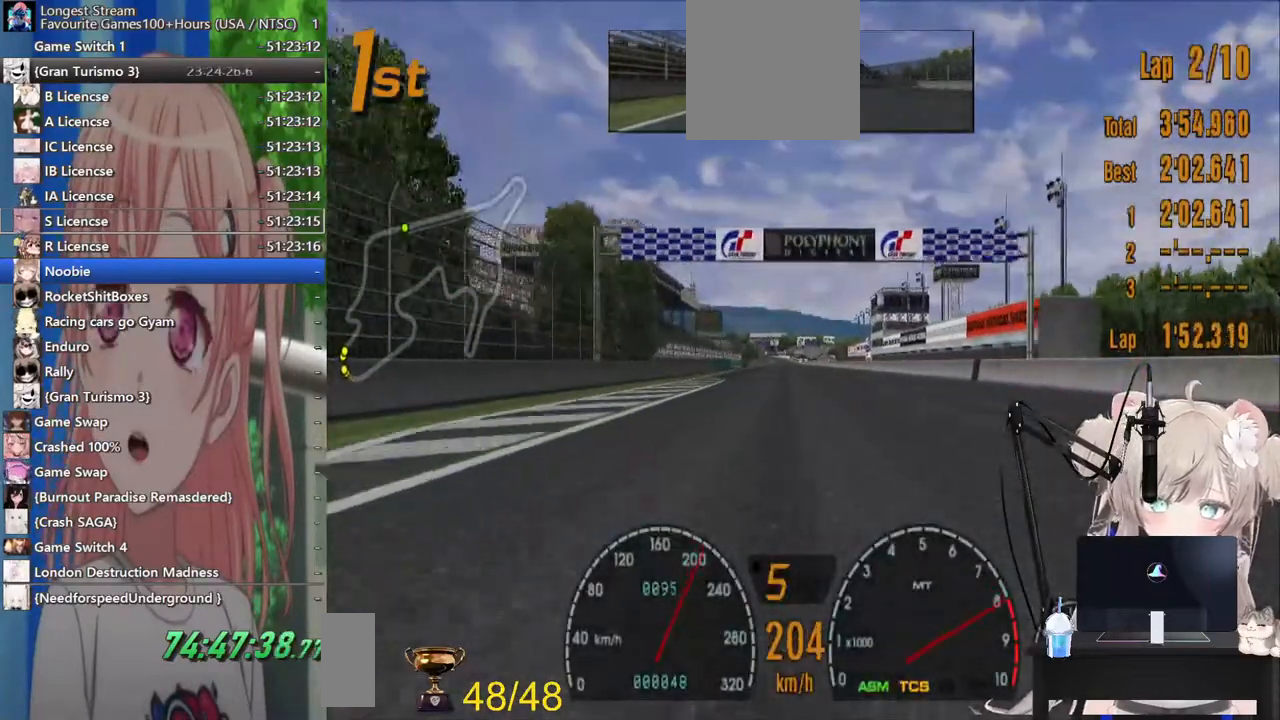
{"dt_ms": 500, "buttons": ["CROSS", "R2"], "left_stick": "center", "right_stick": "center", "events": [[317, "CROSS", "down"]]}
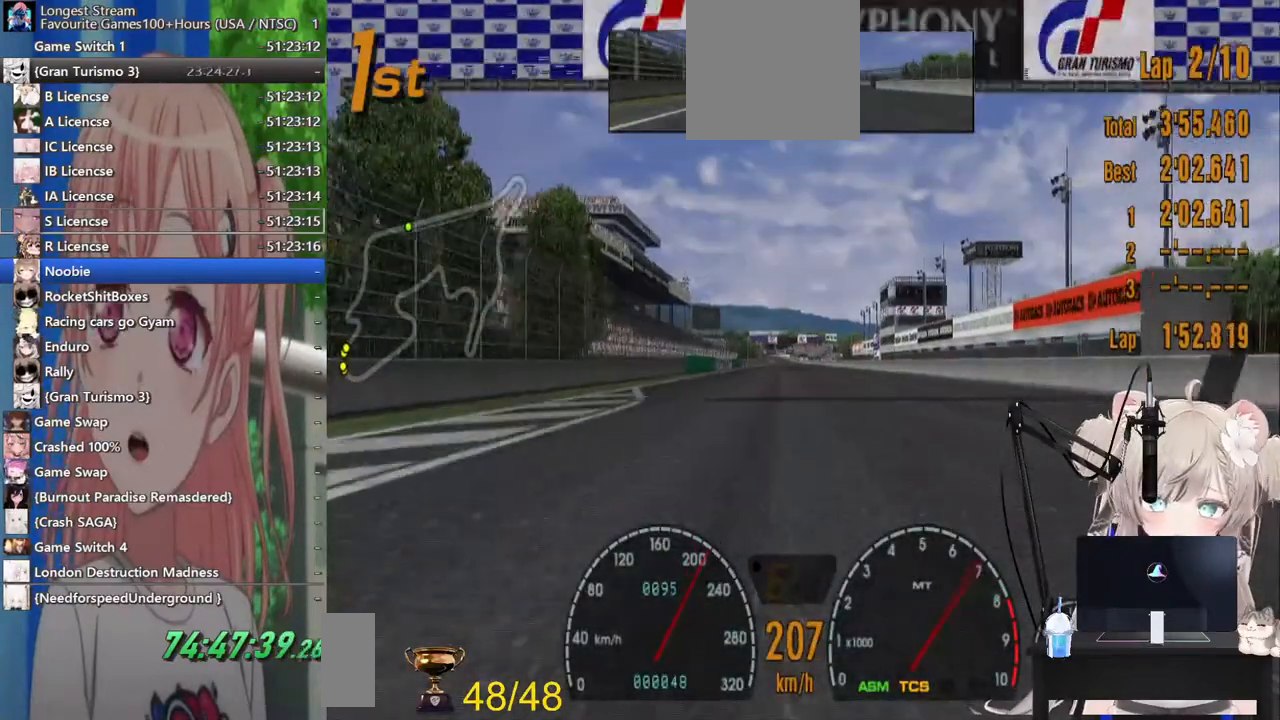
{"dt_ms": 500, "buttons": ["R2"], "left_stick": "center", "right_stick": "center"}
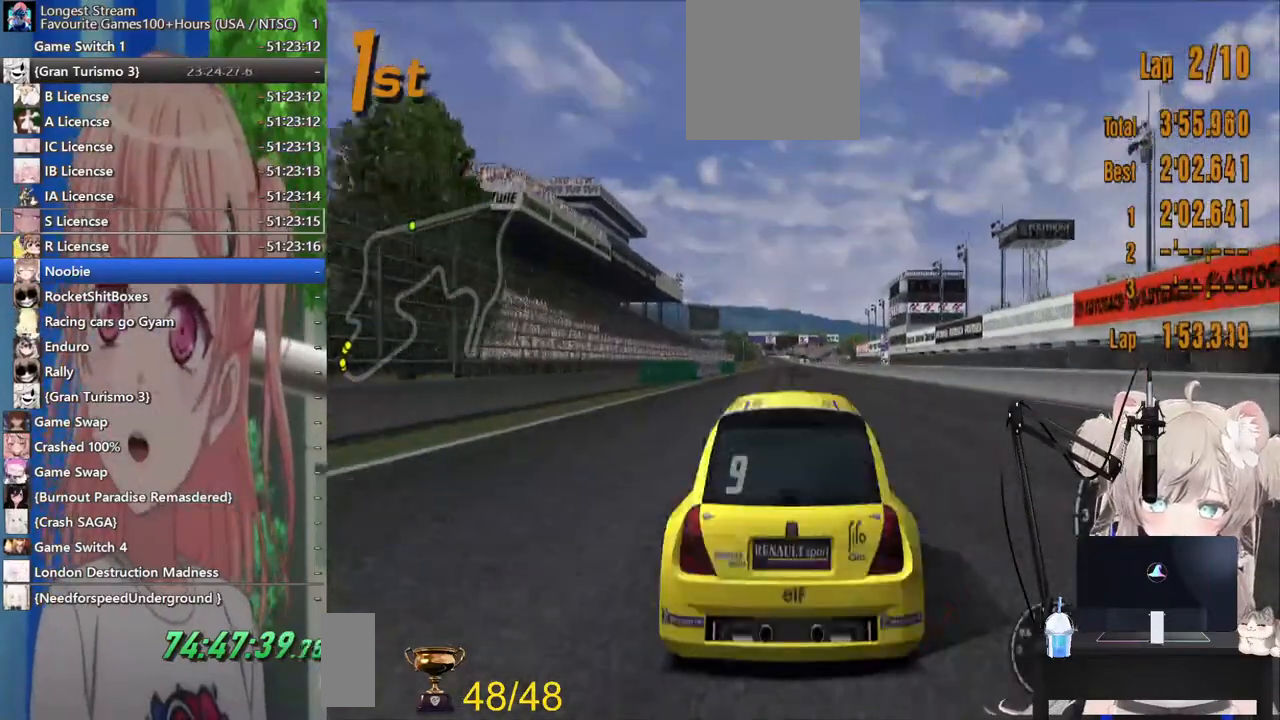
{"dt_ms": 500, "buttons": ["R2"], "left_stick": "center", "right_stick": "center", "events": []}
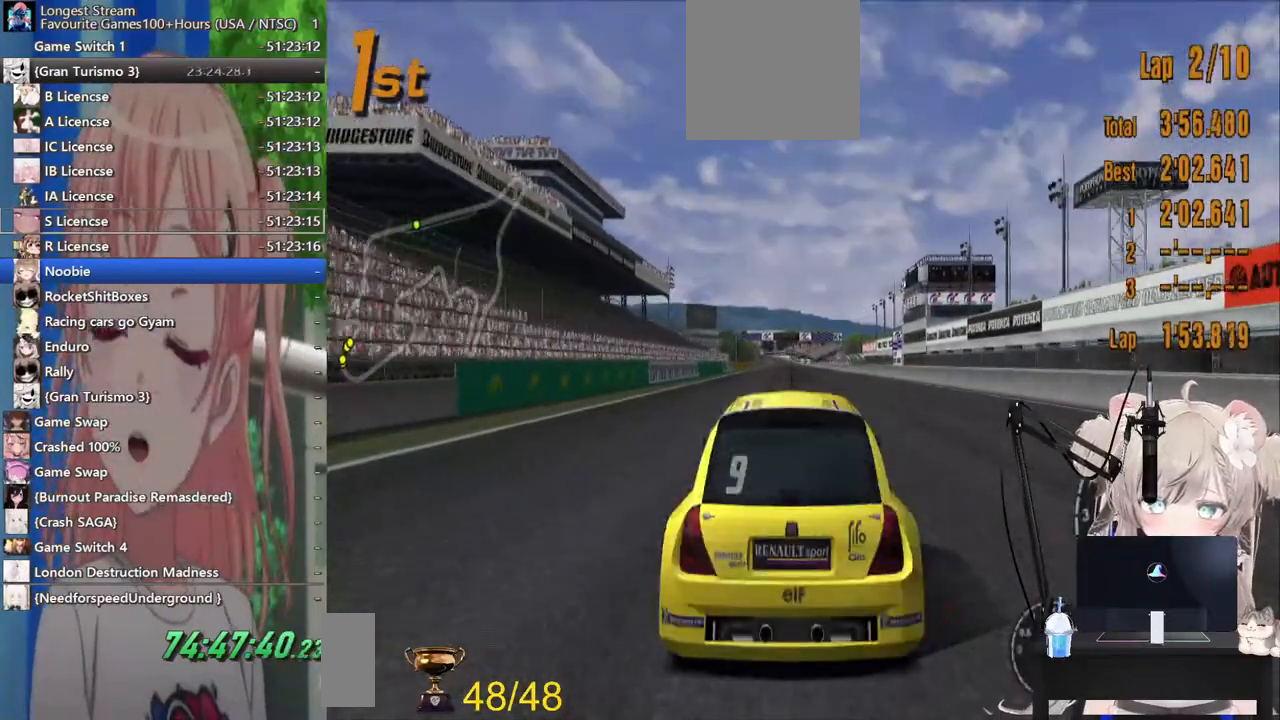
{"dt_ms": 1000, "buttons": ["R2"], "left_stick": "center", "right_stick": "center"}
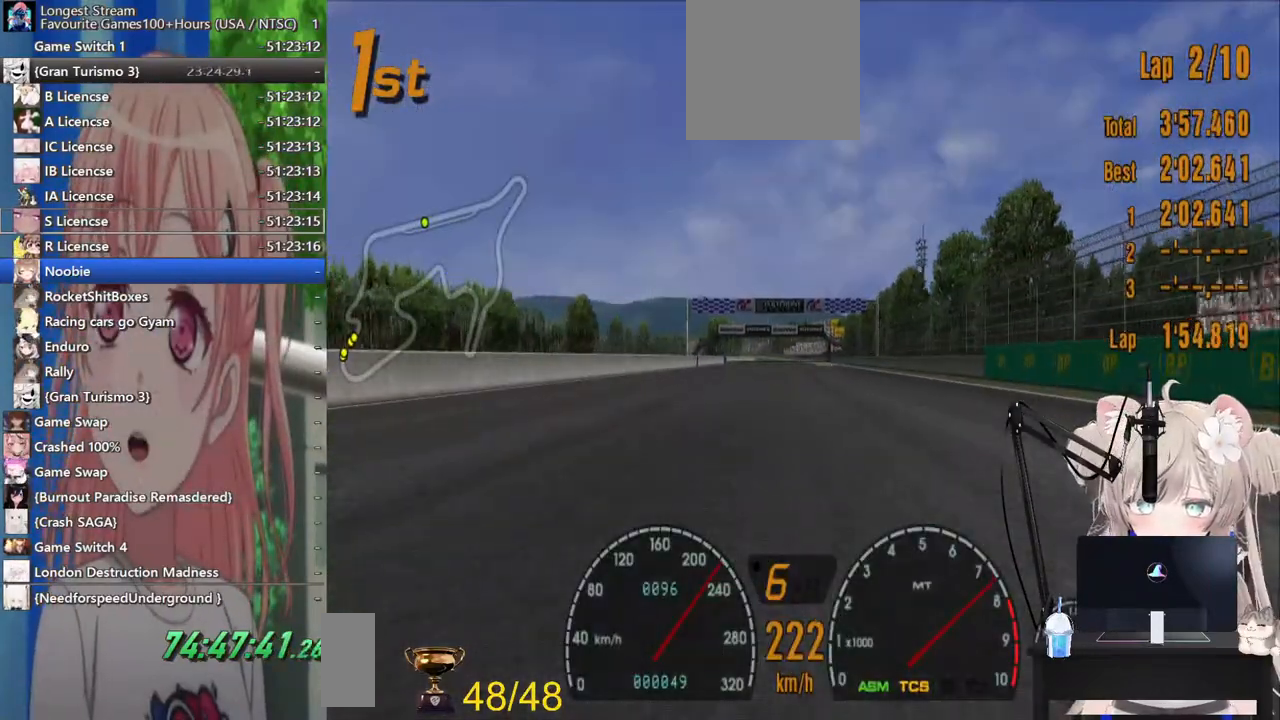
{"dt_ms": 500, "buttons": ["R2"], "left_stick": "center", "right_stick": "center", "events": []}
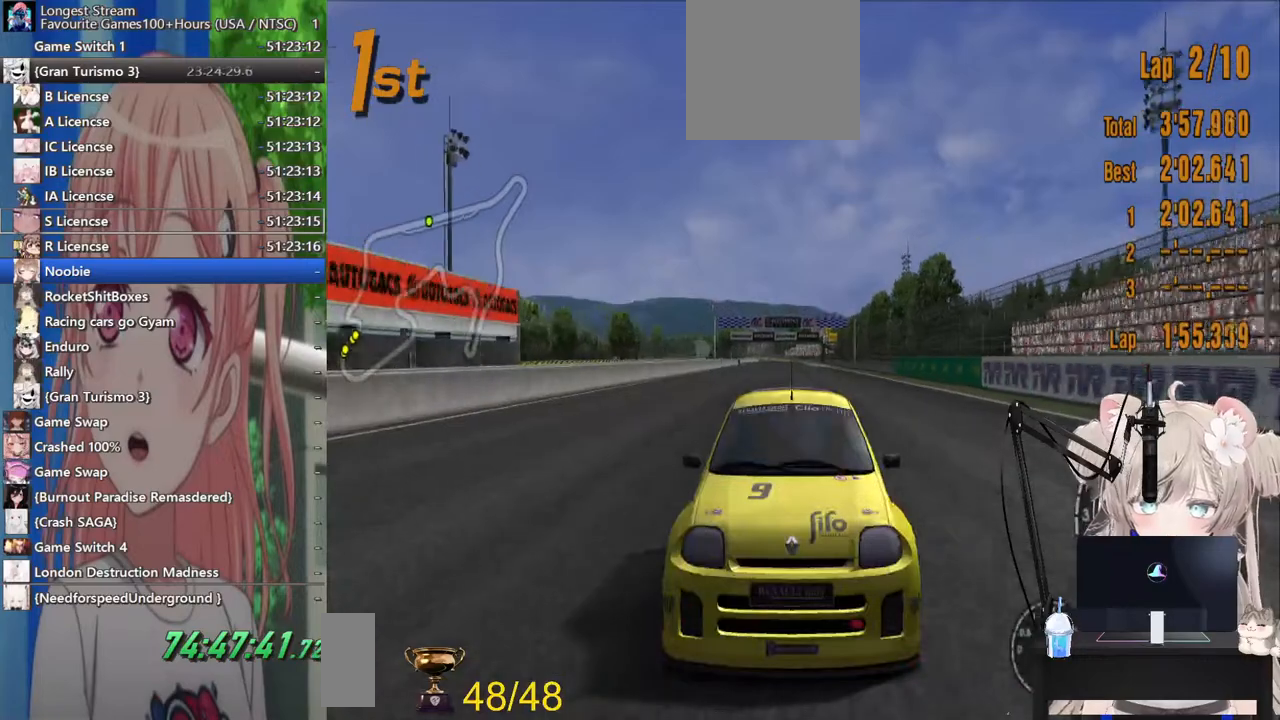
{"dt_ms": 500, "buttons": ["R2"], "left_stick": "center", "right_stick": "center", "events": []}
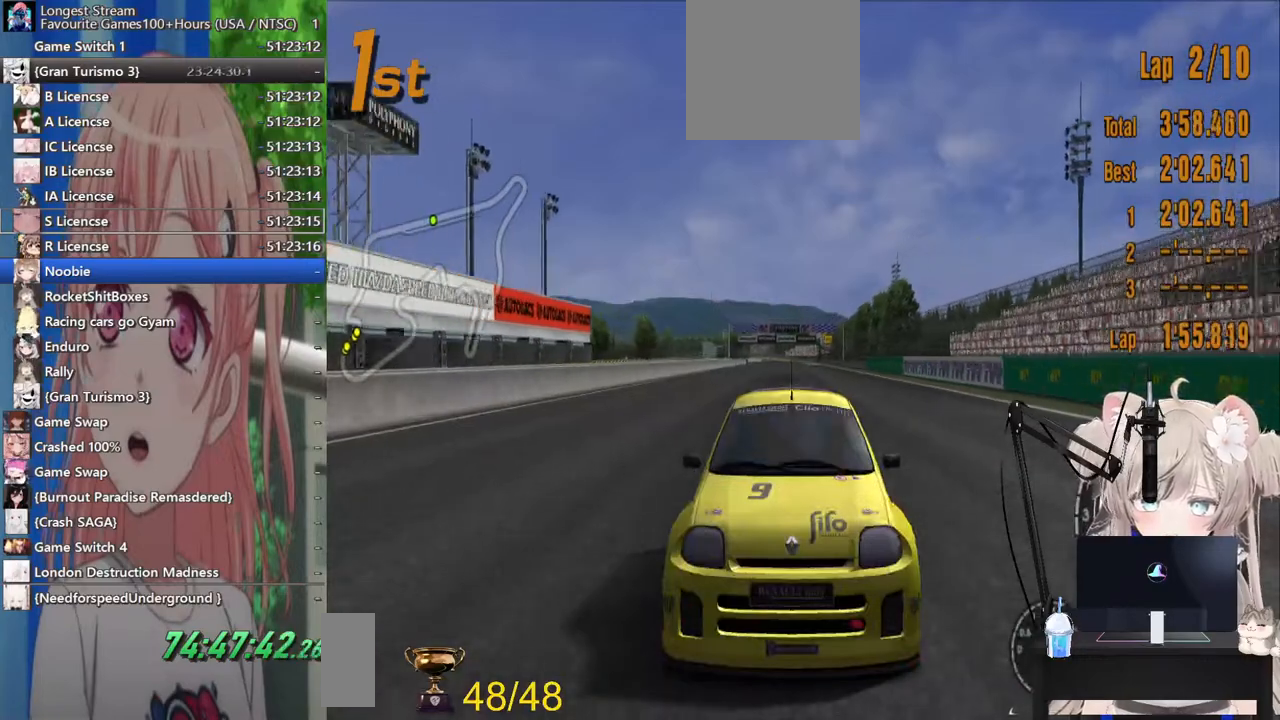
{"dt_ms": 500, "buttons": ["R2"], "left_stick": "center", "right_stick": "center", "events": []}
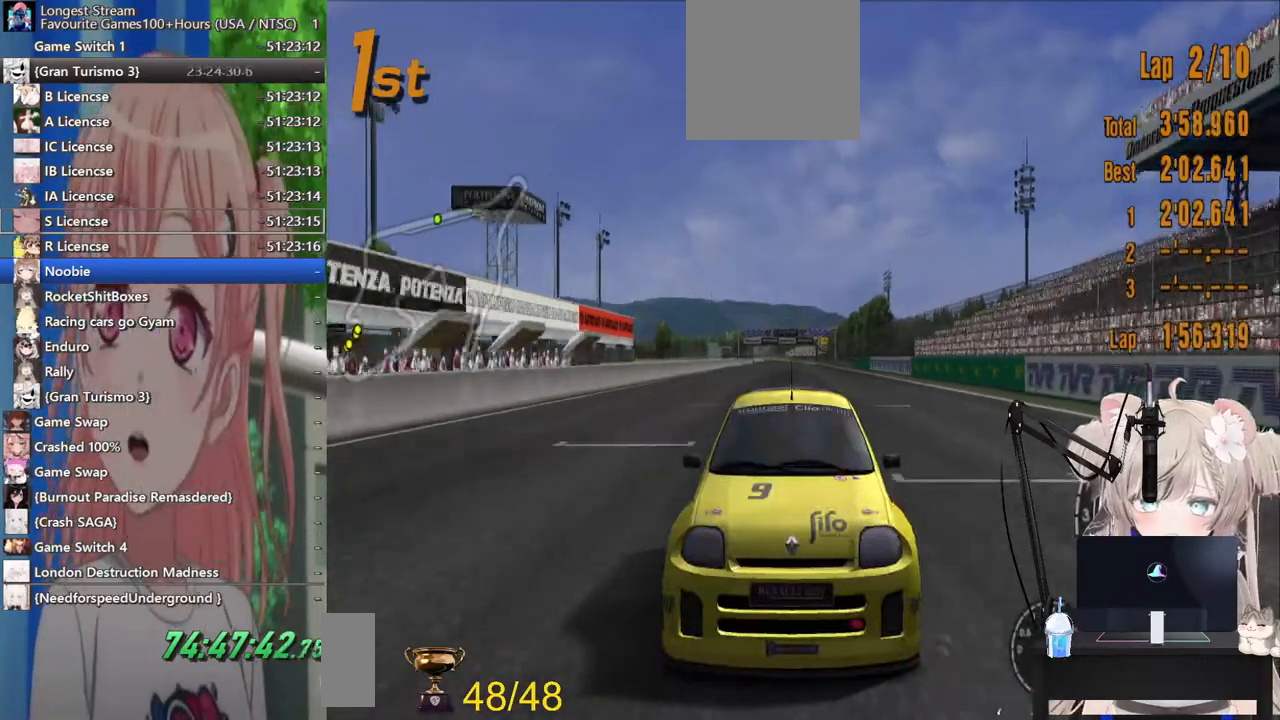
{"dt_ms": 500, "buttons": ["R2"], "left_stick": "center", "right_stick": "center", "events": []}
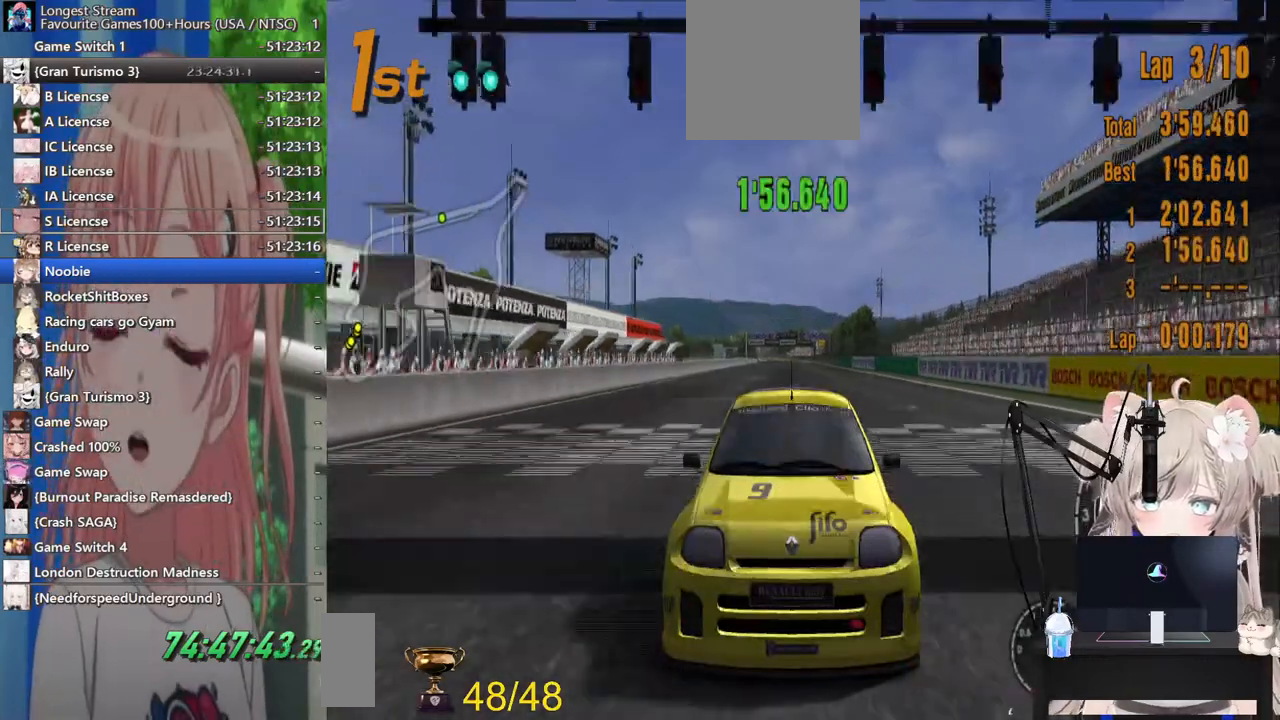
{"dt_ms": 500, "buttons": ["R2"], "left_stick": "center", "right_stick": "center", "events": []}
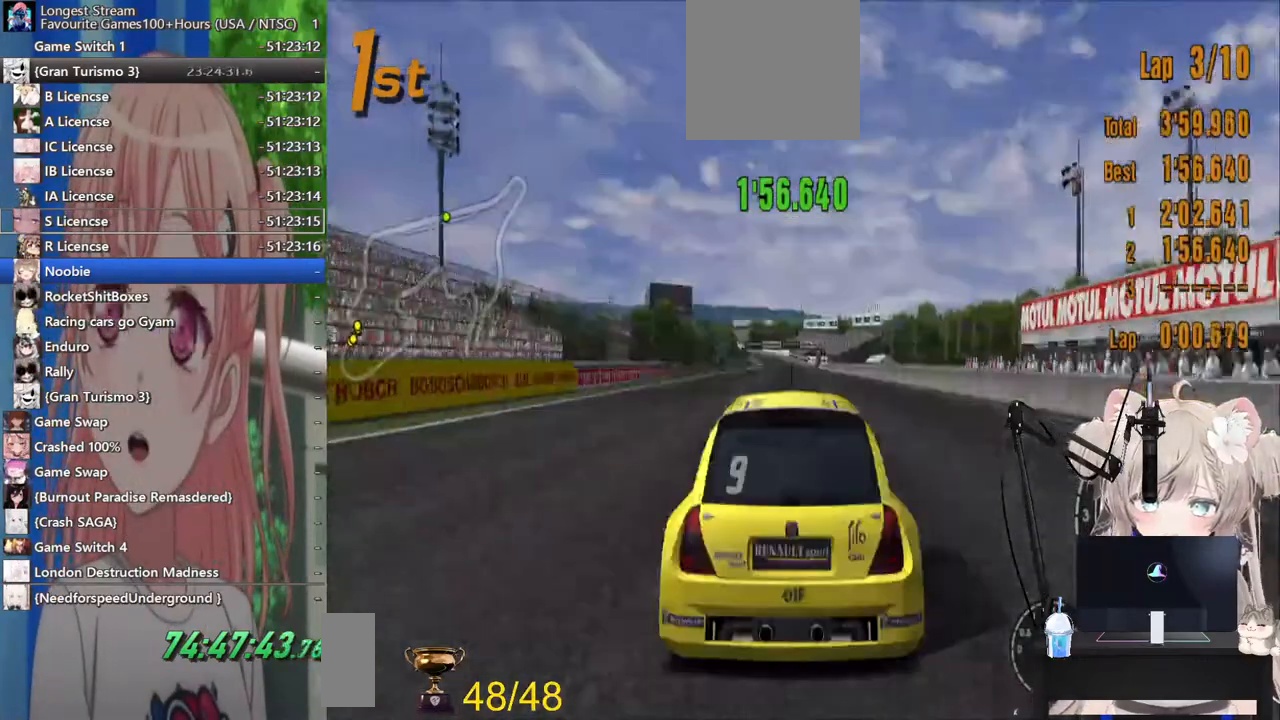
{"dt_ms": 500, "buttons": ["R2"], "left_stick": "center", "right_stick": "center"}
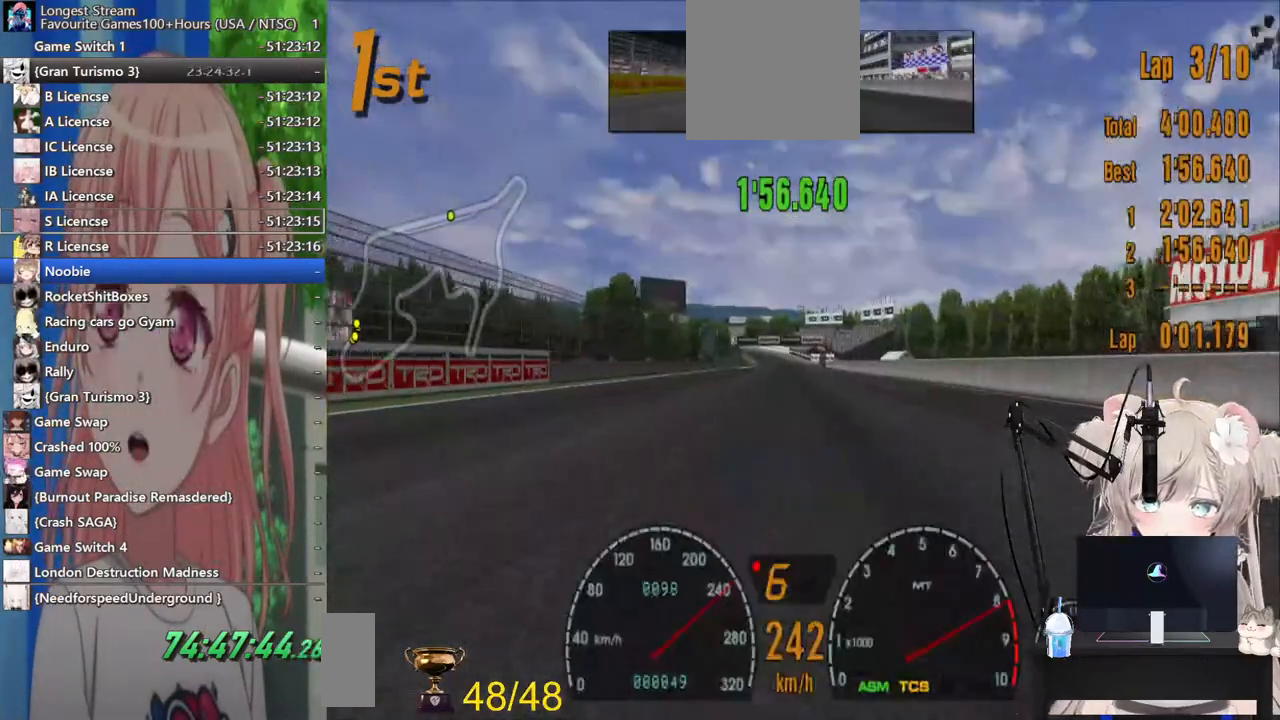
{"dt_ms": 500, "buttons": ["R2"], "left_stick": "center", "right_stick": "center", "events": []}
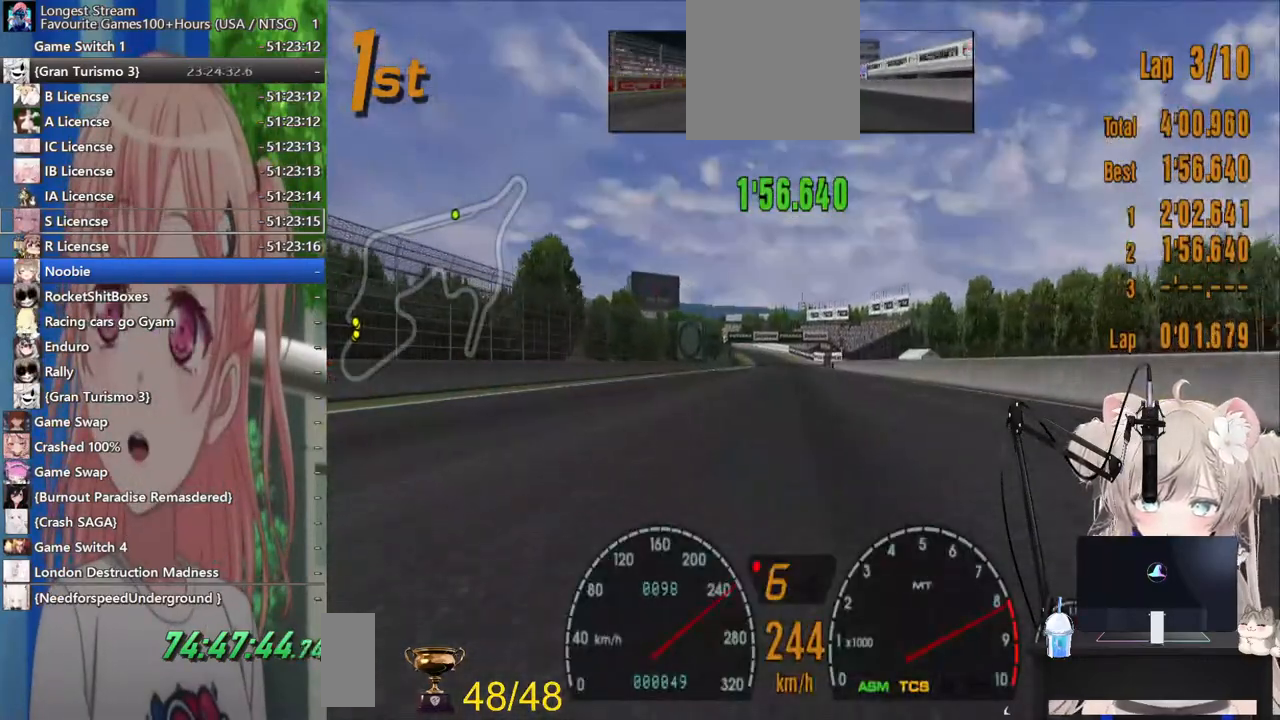
{"dt_ms": 500, "buttons": ["R2"], "left_stick": "center", "right_stick": "center", "events": []}
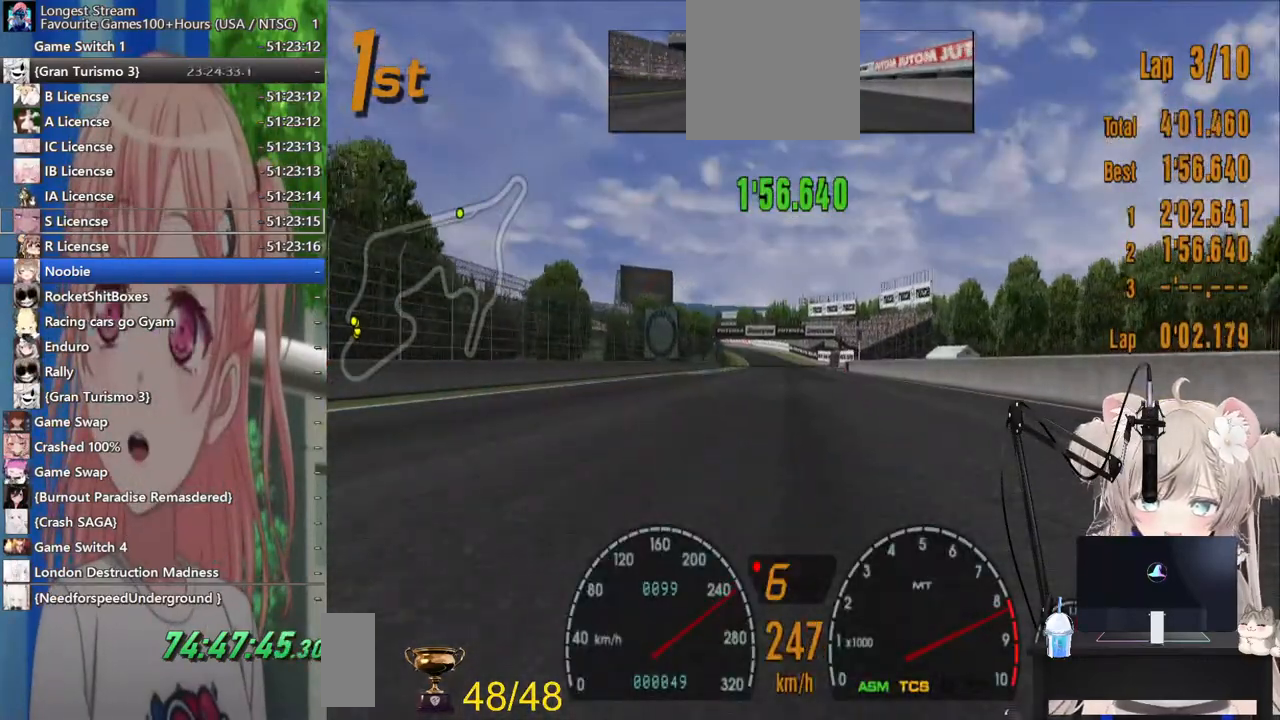
{"dt_ms": 500, "buttons": ["R2"], "left_stick": "center", "right_stick": "center", "events": []}
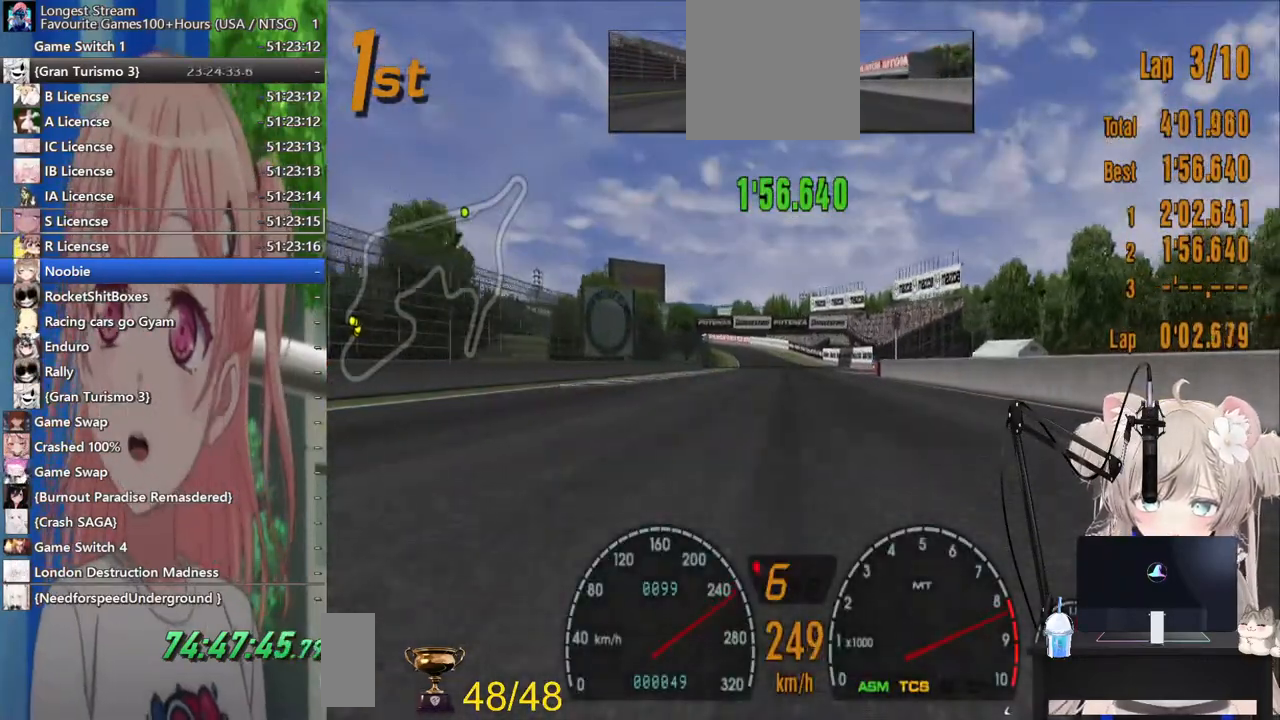
{"dt_ms": 500, "buttons": ["R2"], "left_stick": "center", "right_stick": "center", "events": []}
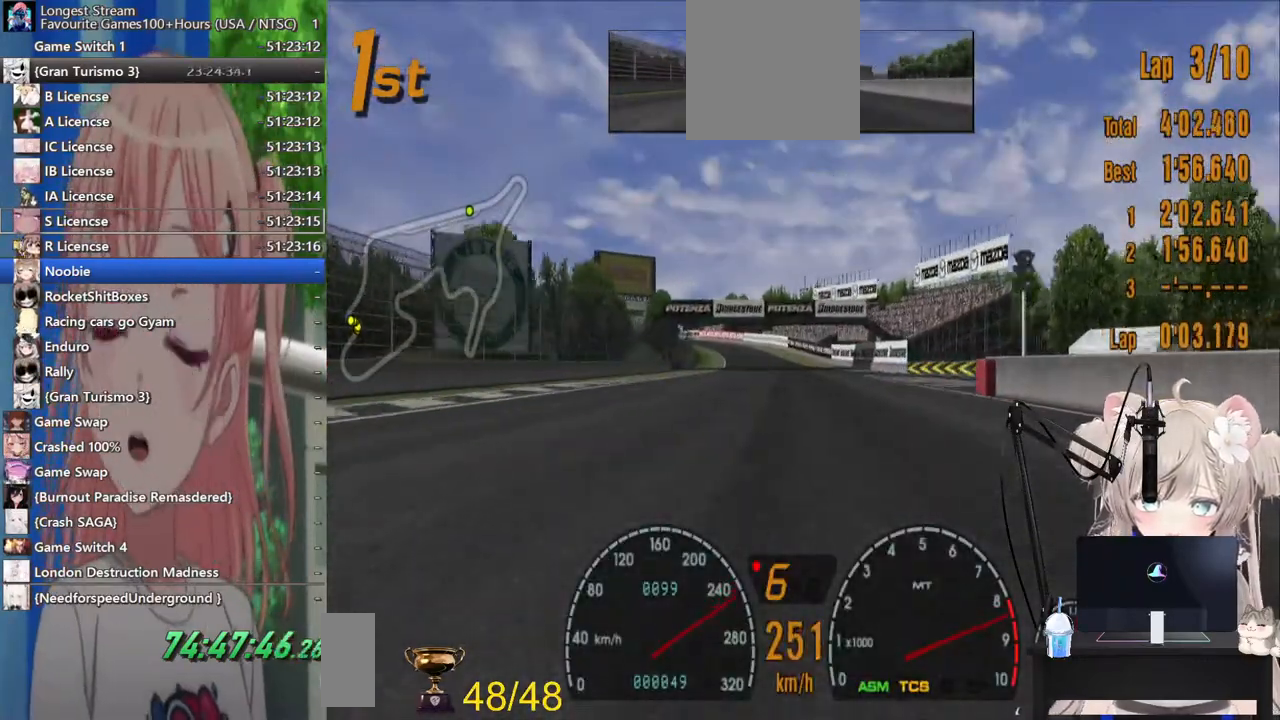
{"dt_ms": 1000, "buttons": ["R2"], "left_stick": "center", "right_stick": "center"}
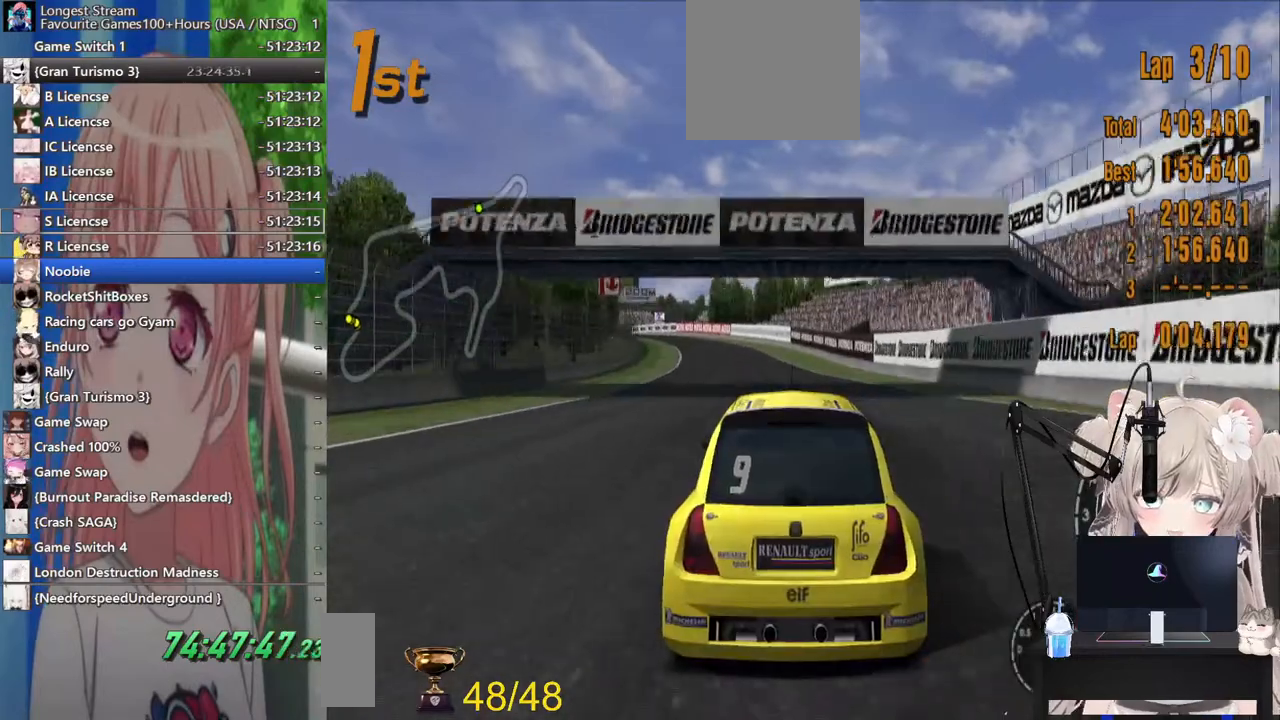
{"dt_ms": 500, "buttons": ["R2"], "left_stick": "down-left", "right_stick": "center"}